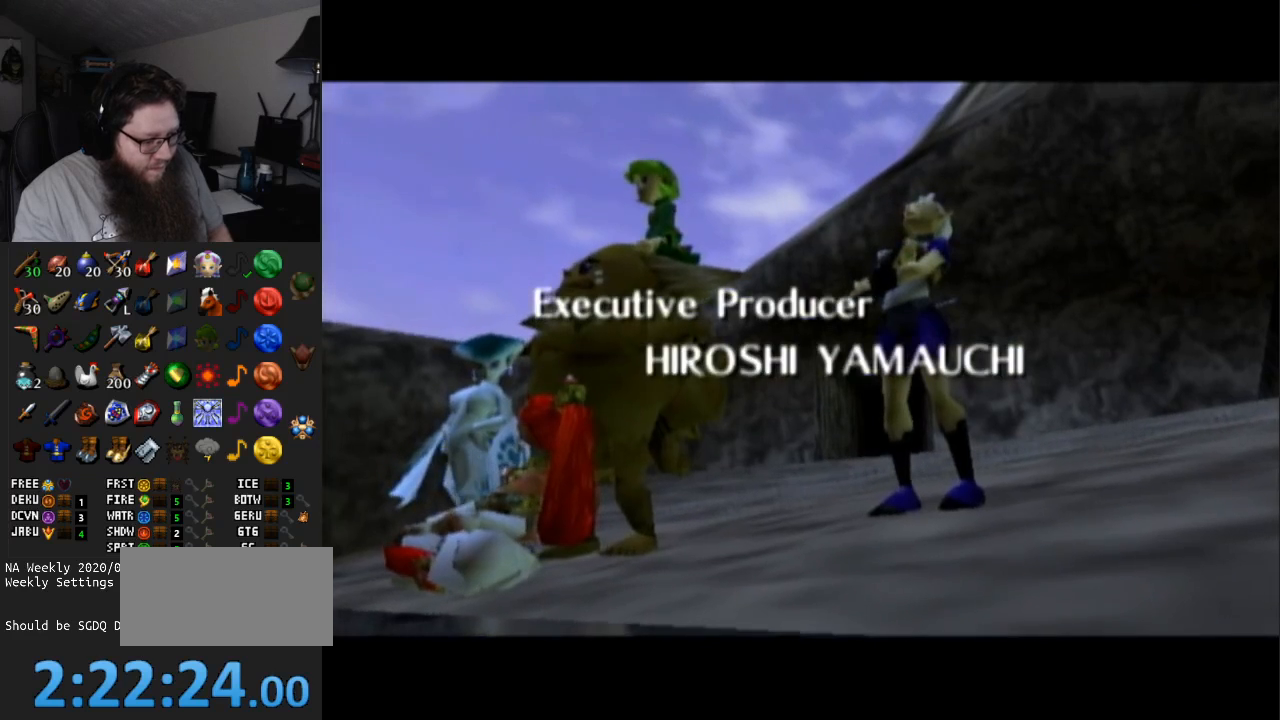
Gameplay with a controller (Nintendo layout); each line is a JSON object with the inputs held at the frame after it. "events" lists button and stick changes between this image and that frame as [ms after this image, input, new state], when the widget could be followed in between. Not read: L3 R3.
{"buttons": ["START"], "left_stick": "center", "right_stick": "center", "events": [[33, "START", "down"], [167, "START", "up"], [450, "START", "down"]]}
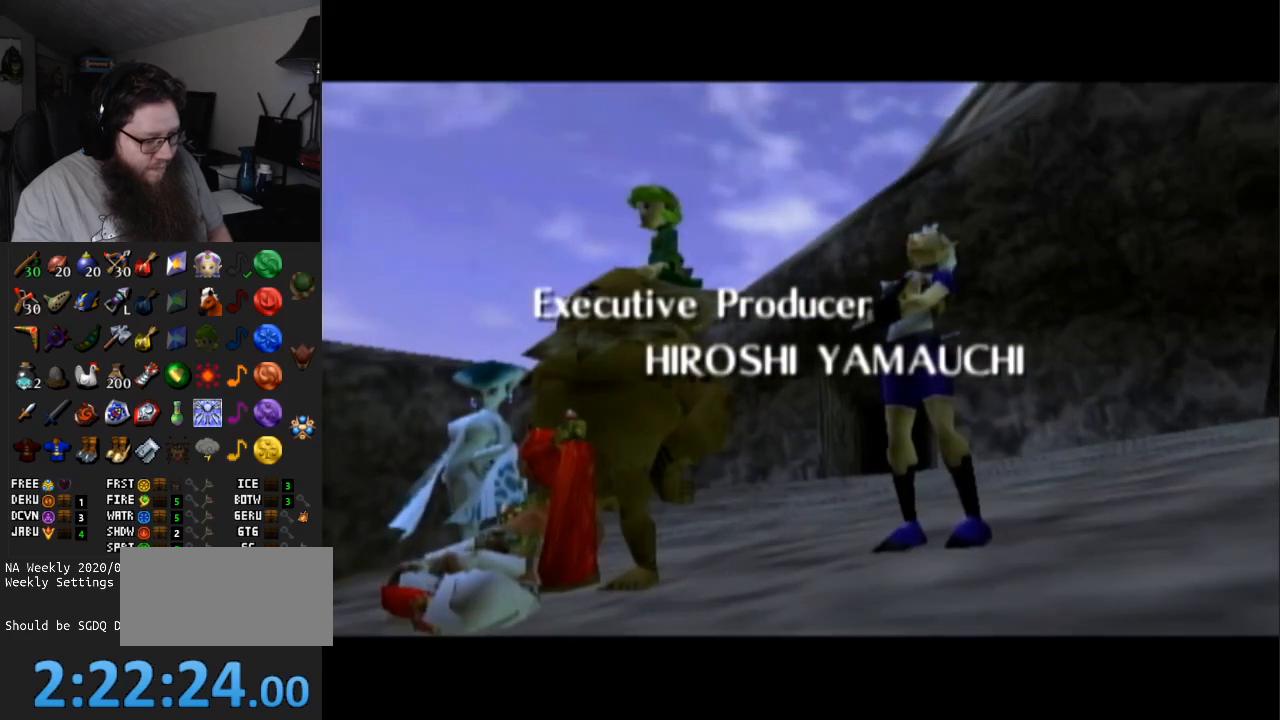
{"buttons": ["START"], "left_stick": "center", "right_stick": "center", "events": [[100, "START", "up"], [233, "START", "down"], [383, "START", "up"], [483, "START", "down"]]}
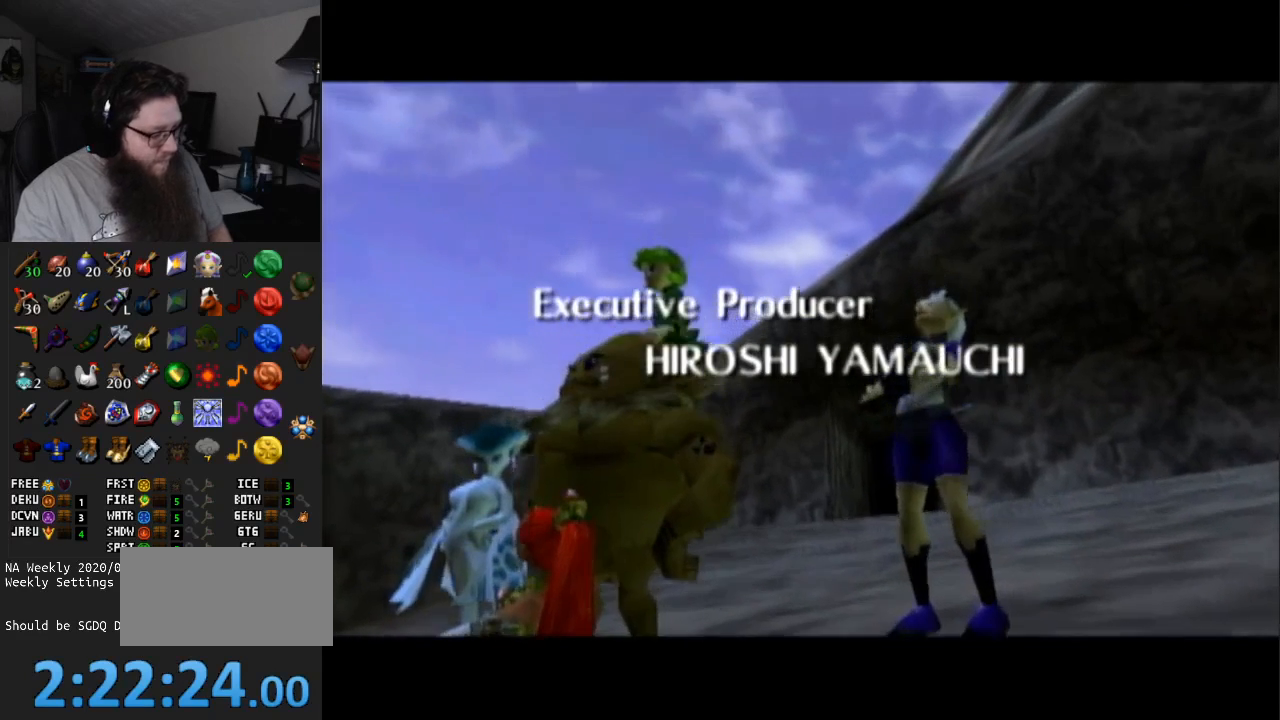
{"buttons": ["START"], "left_stick": "center", "right_stick": "center", "events": [[83, "START", "up"], [217, "START", "down"], [300, "START", "up"], [433, "START", "down"]]}
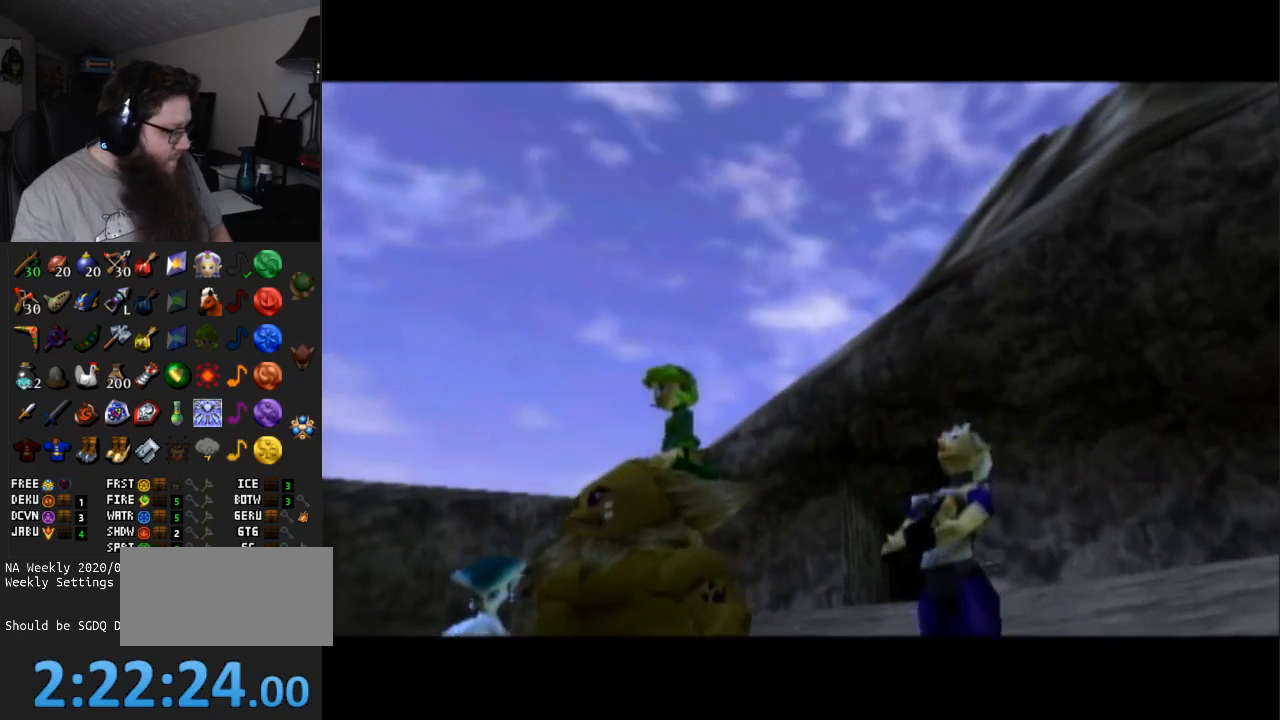
{"buttons": [], "left_stick": "center", "right_stick": "center", "events": [[50, "START", "up"], [183, "START", "down"], [300, "START", "up"]]}
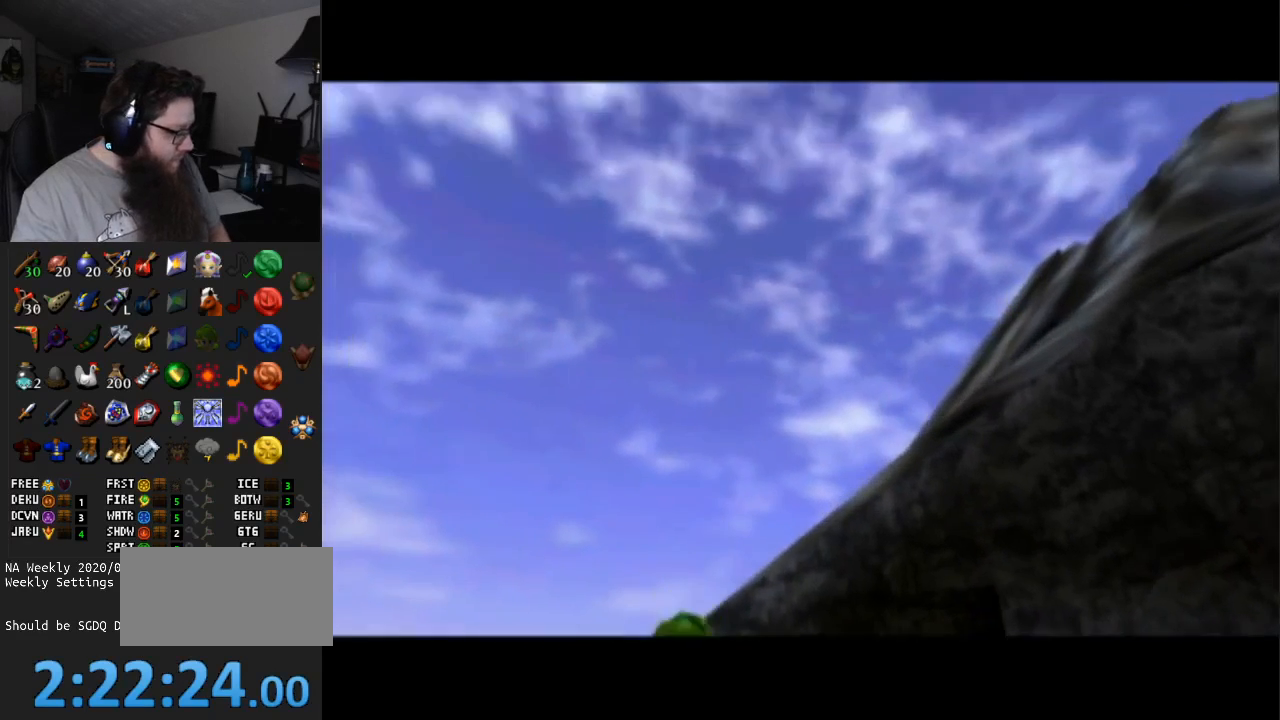
{"buttons": ["START"], "left_stick": "center", "right_stick": "center", "events": [[183, "START", "down"], [300, "START", "up"], [400, "START", "down"]]}
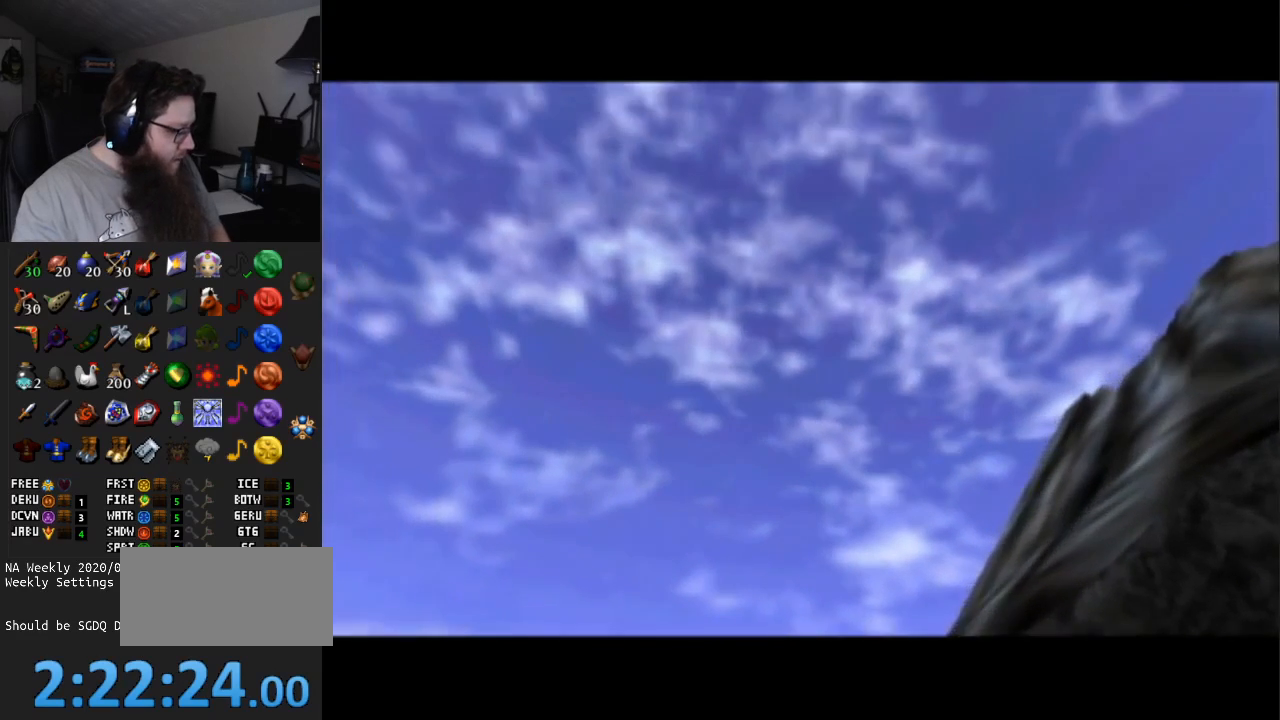
{"buttons": [], "left_stick": "center", "right_stick": "center", "events": [[50, "START", "up"], [267, "START", "down"], [467, "START", "up"]]}
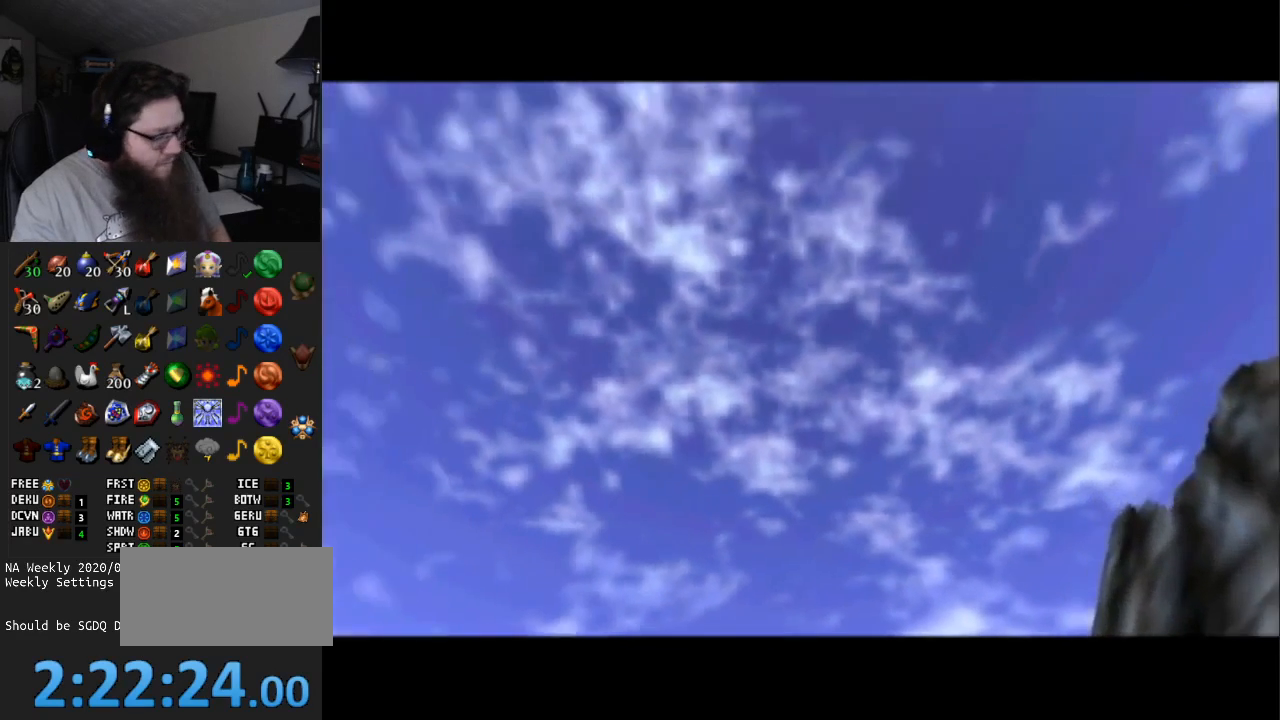
{"buttons": ["START"], "left_stick": "center", "right_stick": "center", "events": [[133, "START", "down"], [283, "START", "up"], [450, "START", "down"]]}
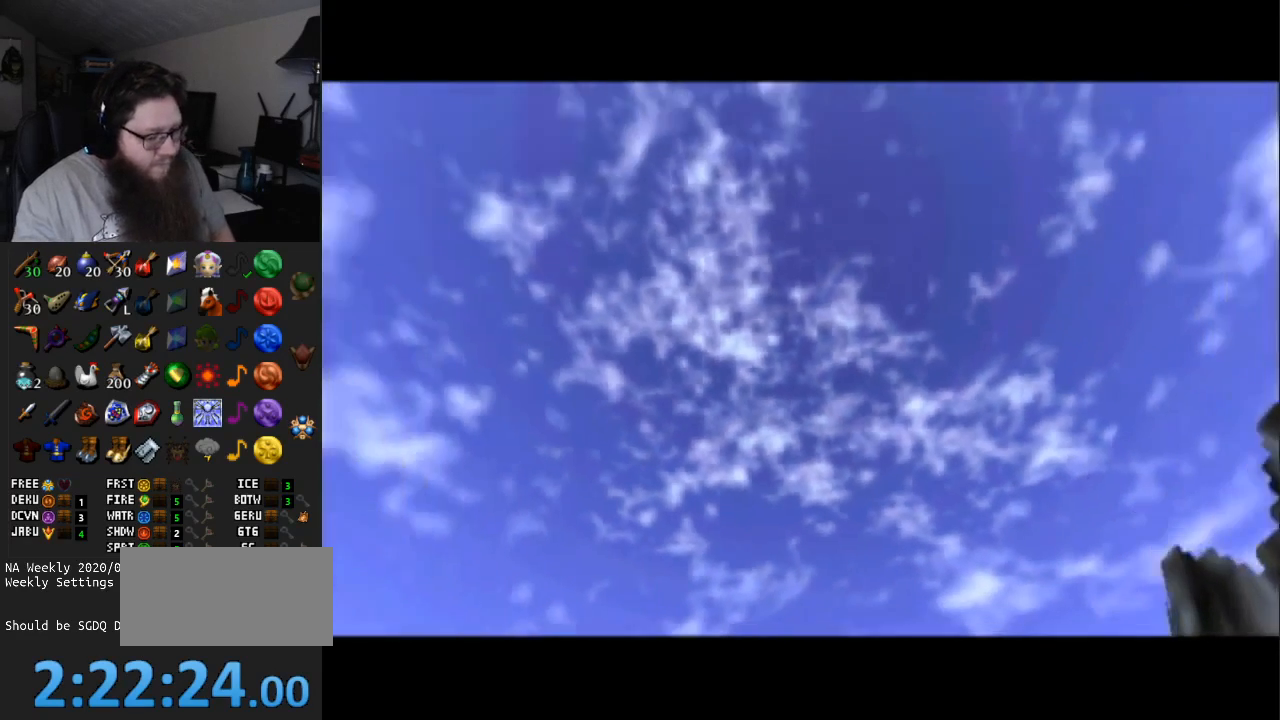
{"buttons": ["START"], "left_stick": "center", "right_stick": "center", "events": [[67, "START", "up"], [433, "START", "down"]]}
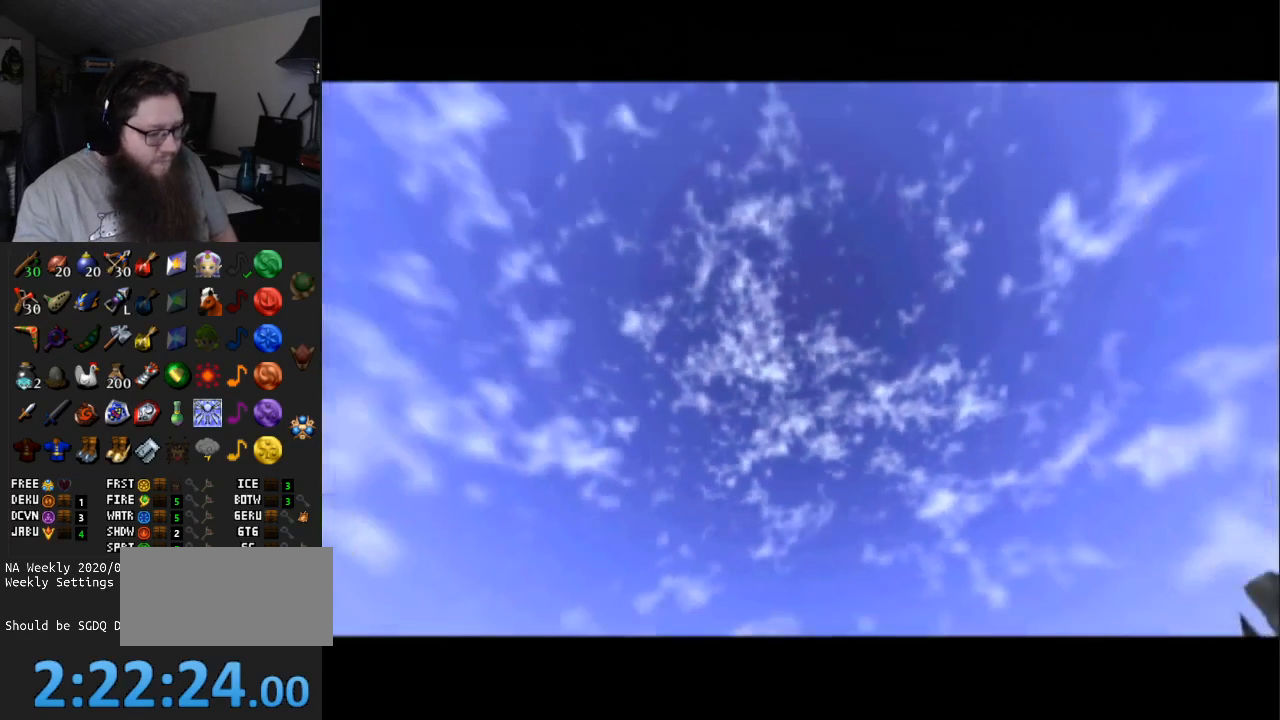
{"buttons": [], "left_stick": "center", "right_stick": "center", "events": [[100, "START", "up"]]}